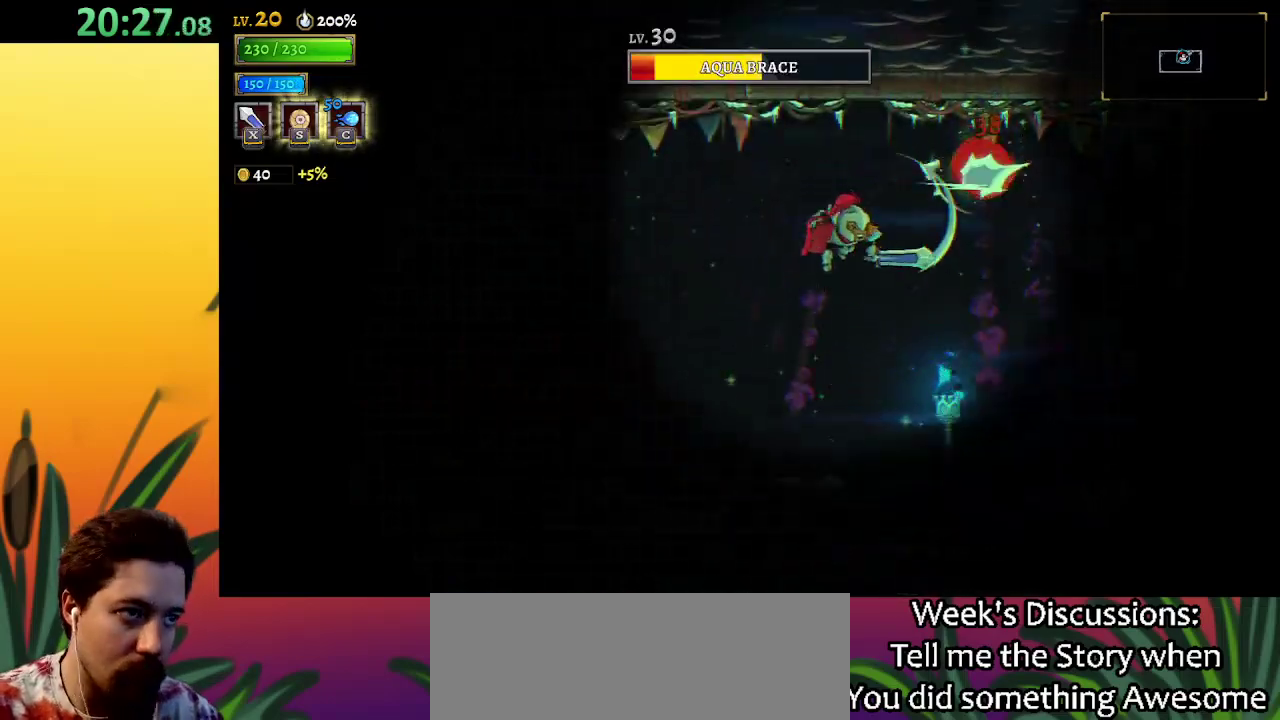
Gameplay with keyboard; each line is a JSON object with the keys held at the frame after it. "events" lists presses ("down") and releases ("up") of "a", "c", "d", "down", "left", "right", "s", "up", "x" and "z" between this image and that frame as [ms after this image, input, new state], when the widget could be followed in between. No other keys are recorded. Mouse input is not recorded.
{"keys": ["left"], "events": [[100, "x", "up"], [150, "z", "up"], [250, "left", "up"], [250, "right", "down"], [300, "x", "down"], [333, "right", "up"], [333, "x", "up"], [383, "left", "down"]]}
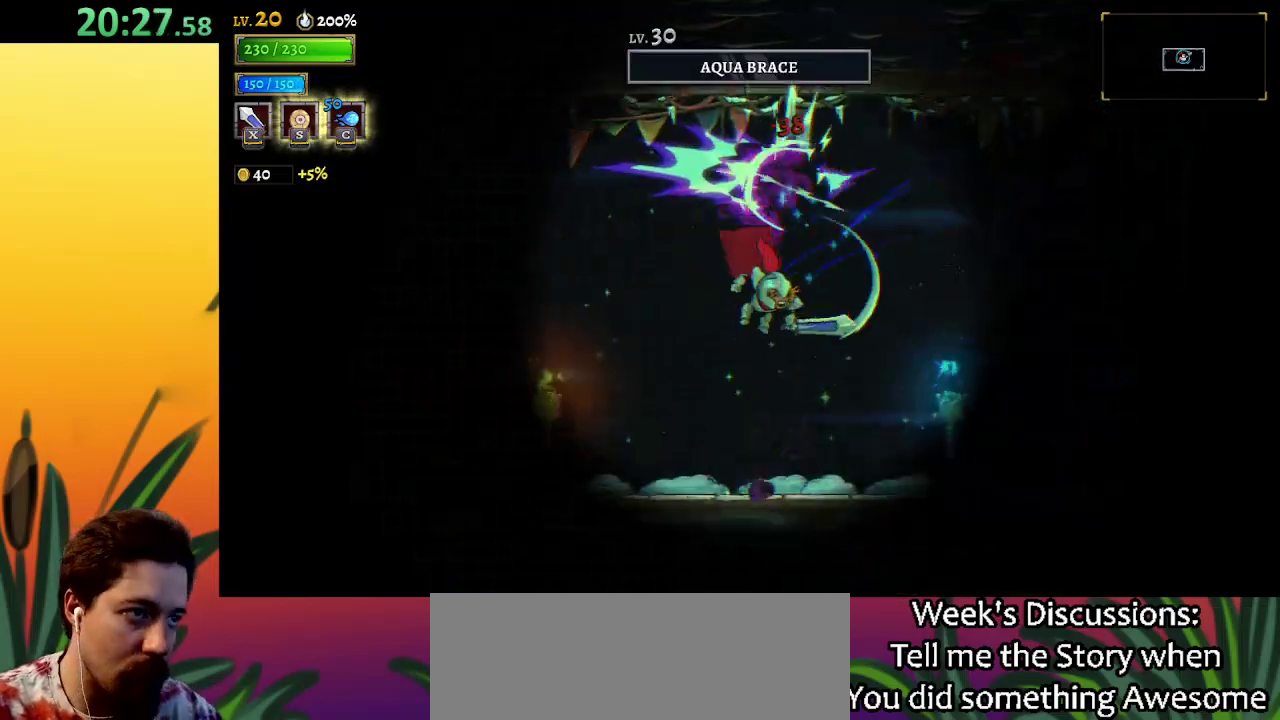
{"keys": [], "events": [[350, "left", "up"]]}
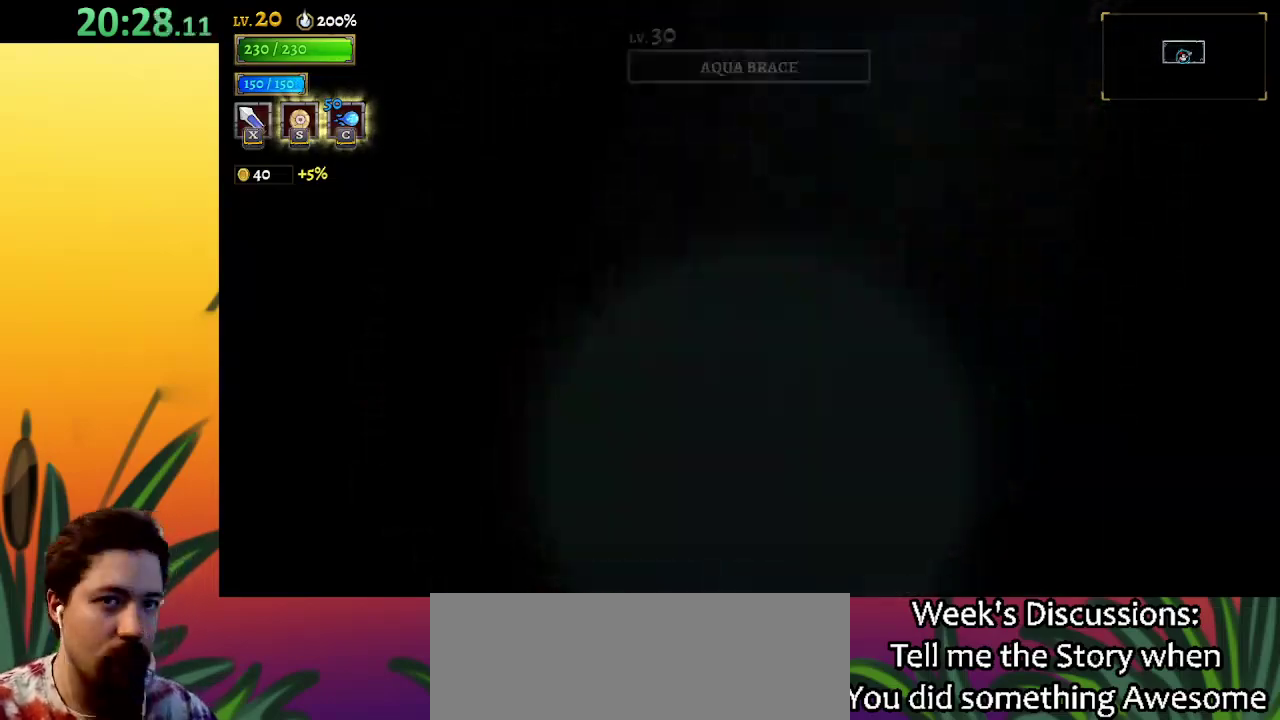
{"keys": ["left"], "events": [[133, "left", "down"]]}
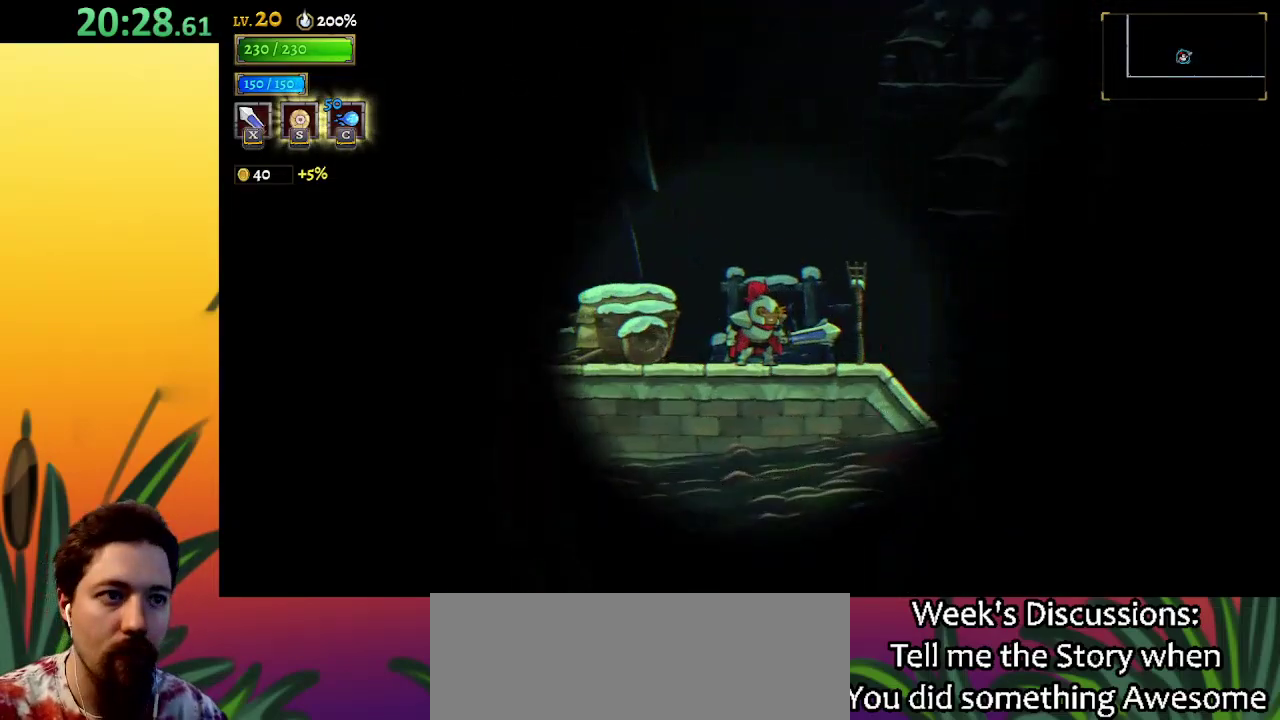
{"keys": ["left", "z"], "events": [[283, "z", "down"]]}
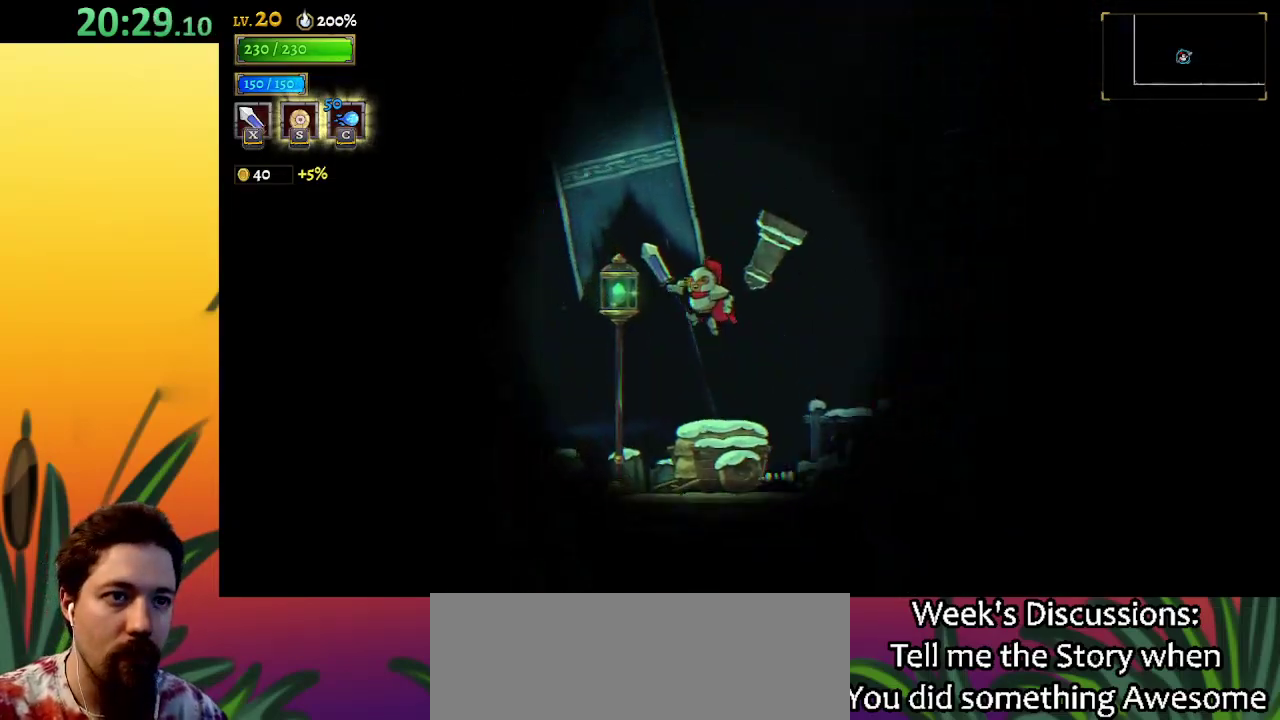
{"keys": ["left", "z"], "events": [[150, "down", "down"], [500, "down", "up"]]}
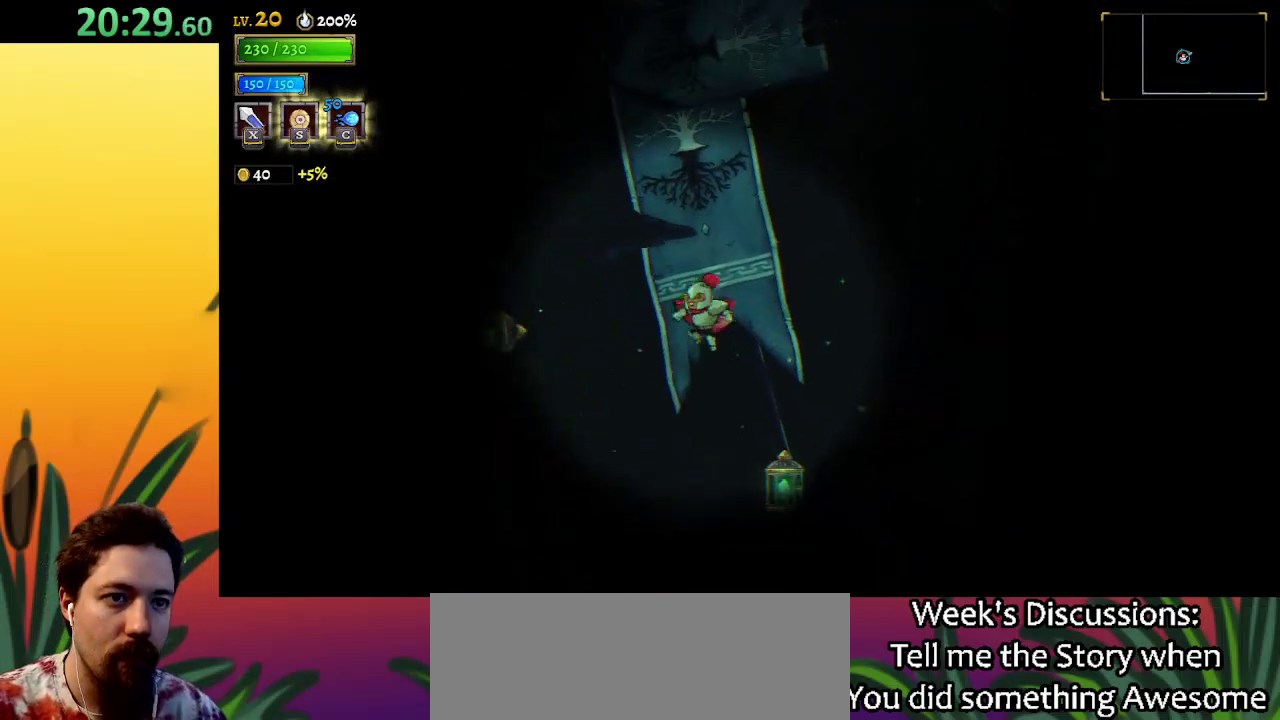
{"keys": ["left"], "events": [[133, "z", "up"], [233, "down", "down"], [500, "down", "up"]]}
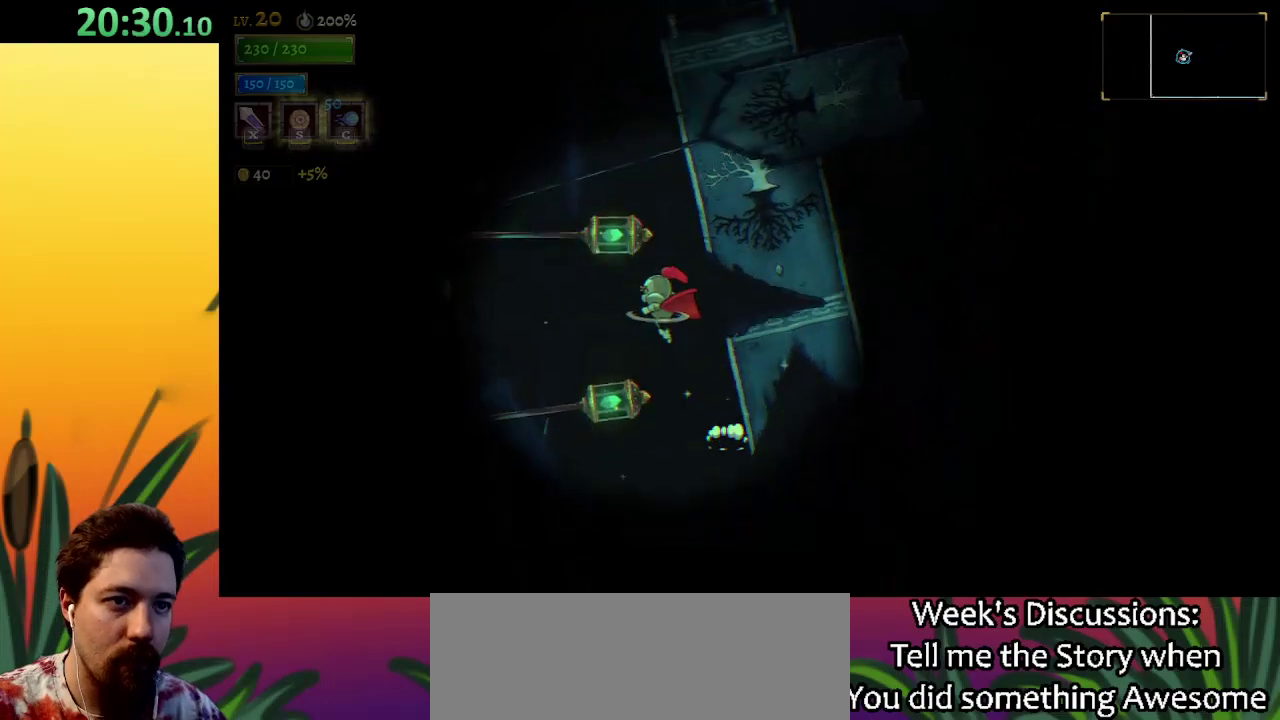
{"keys": [], "events": [[50, "left", "up"], [183, "down", "down"], [433, "down", "up"]]}
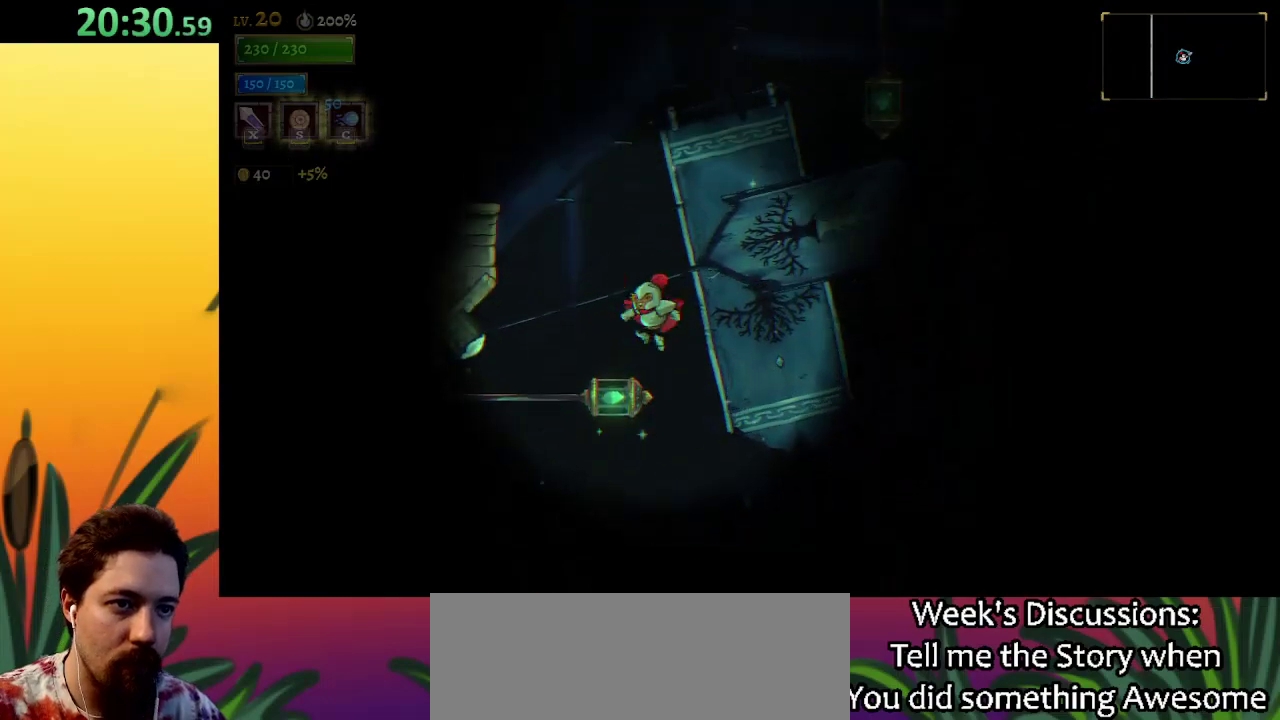
{"keys": ["down", "right"], "events": [[200, "right", "down"], [250, "down", "down"]]}
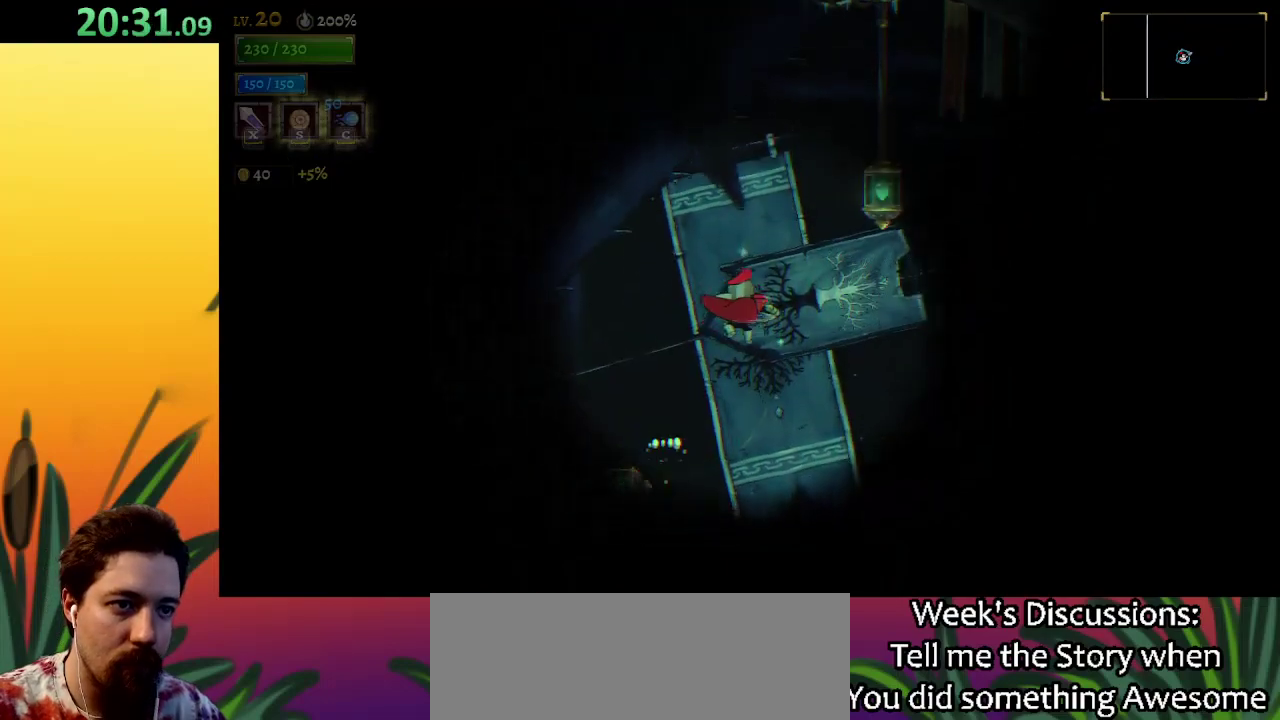
{"keys": ["right"], "events": [[83, "down", "up"], [267, "d", "down"], [500, "d", "up"]]}
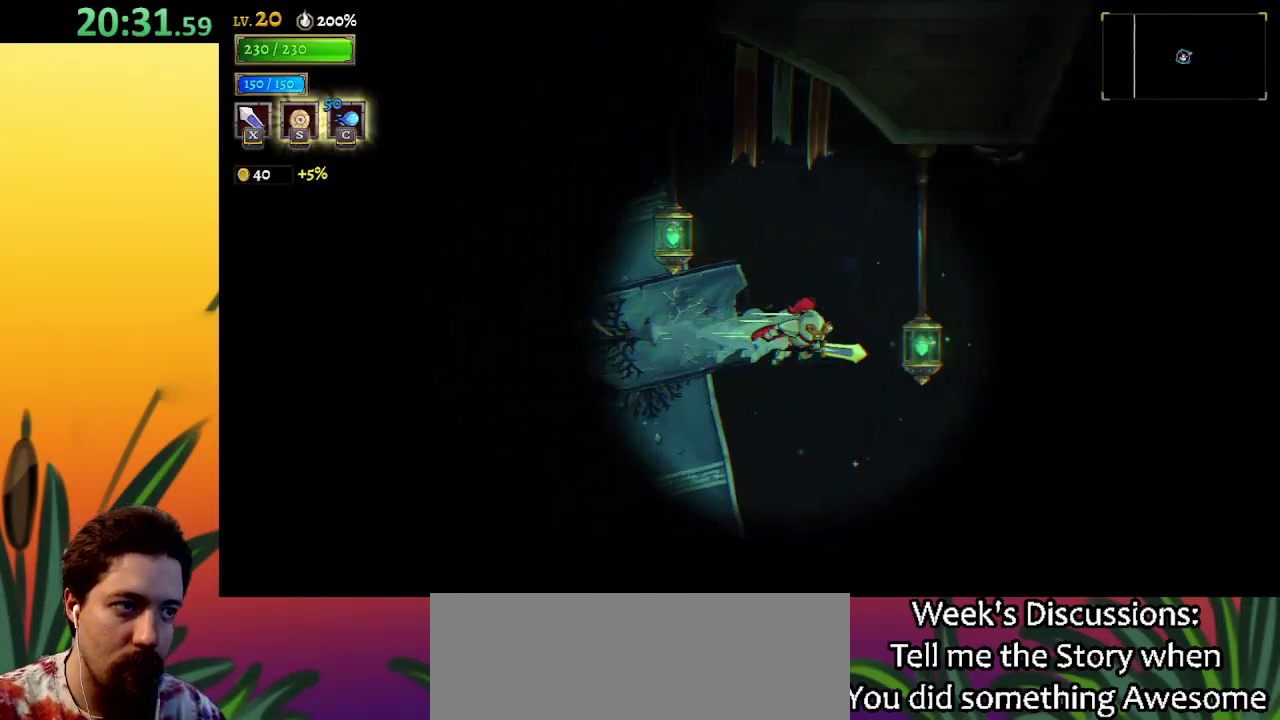
{"keys": ["right"], "events": [[150, "down", "down"], [333, "down", "up"]]}
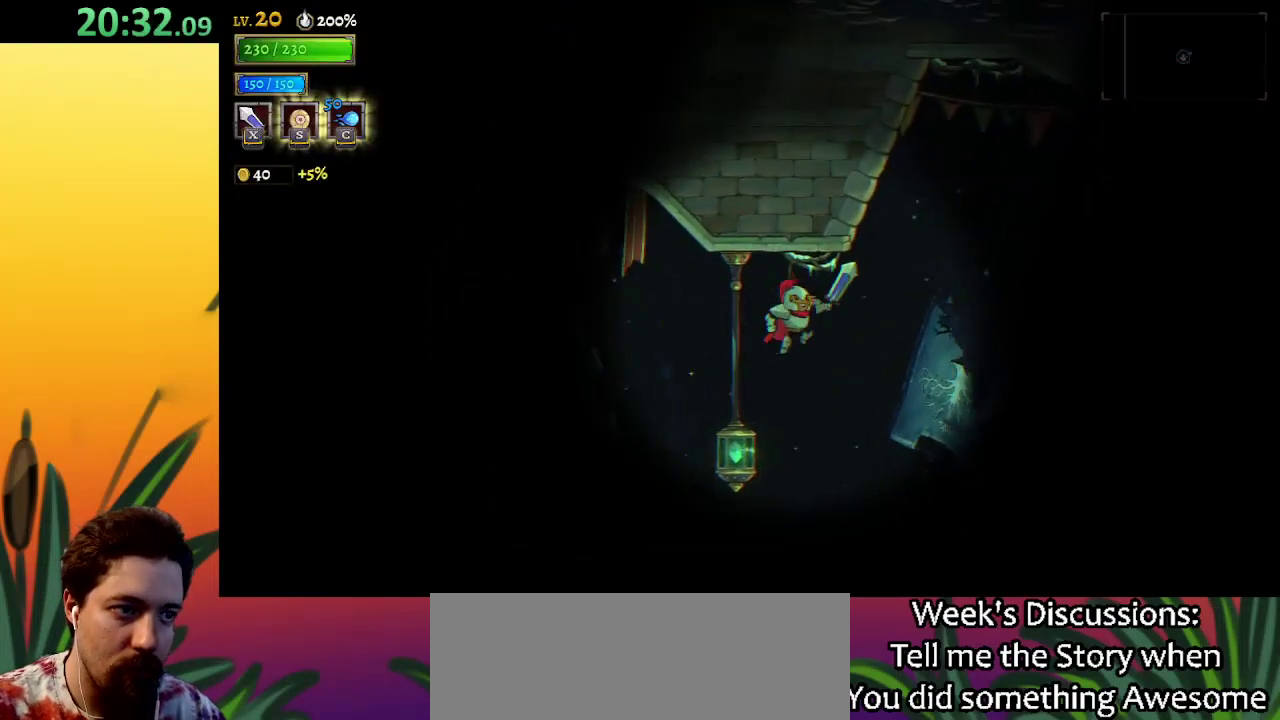
{"keys": ["right"], "events": [[117, "d", "down"], [367, "d", "up"]]}
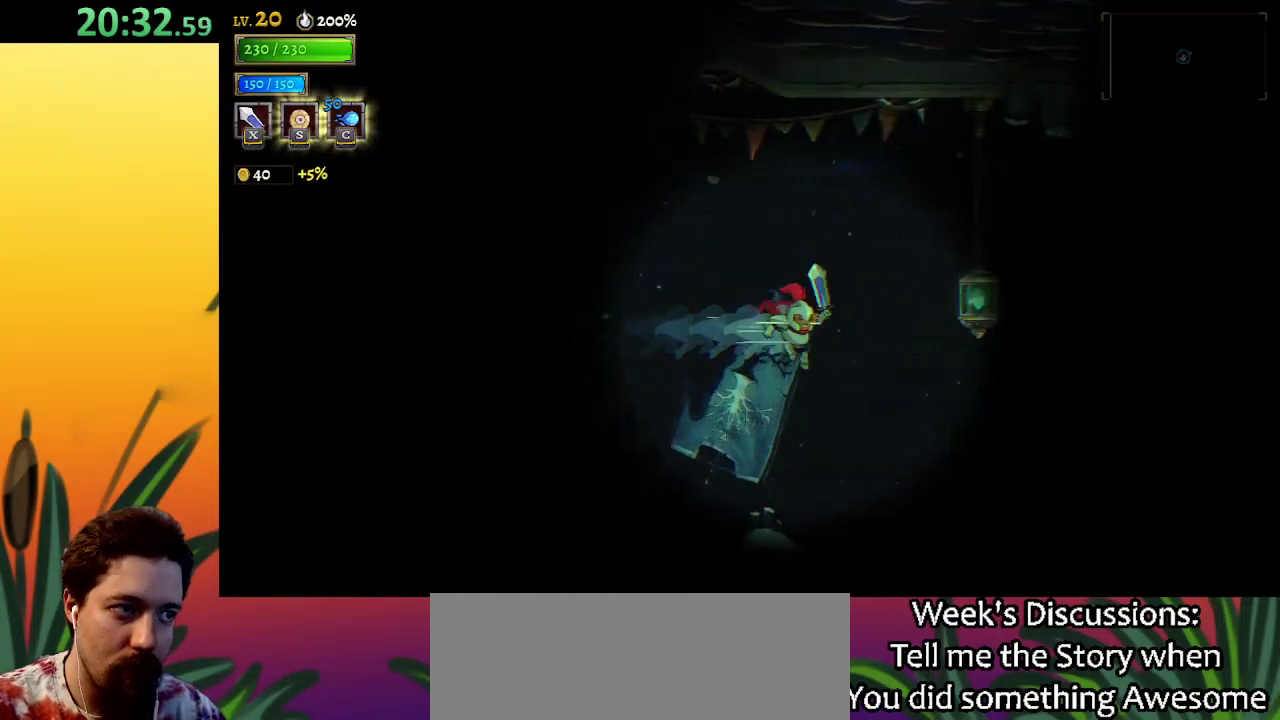
{"keys": ["right", "z"], "events": [[100, "down", "down"], [233, "down", "up"], [283, "z", "down"]]}
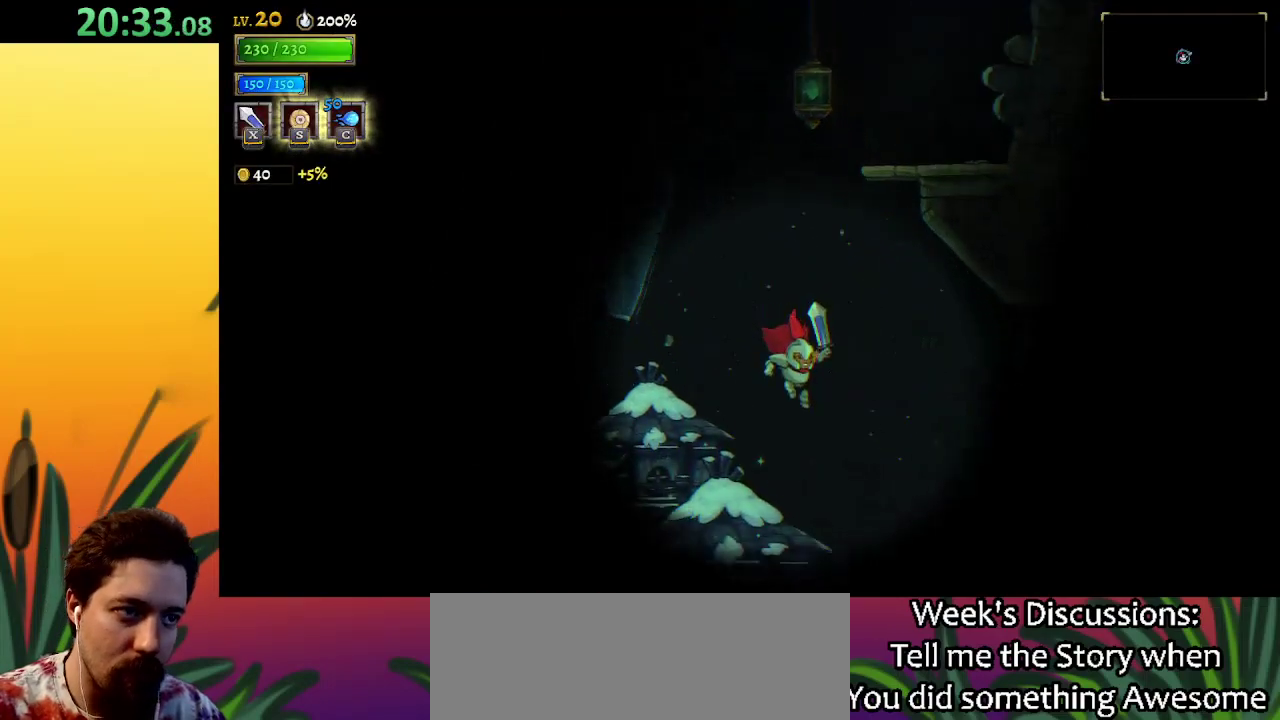
{"keys": ["right", "z"], "events": [[33, "z", "up"], [83, "z", "down"]]}
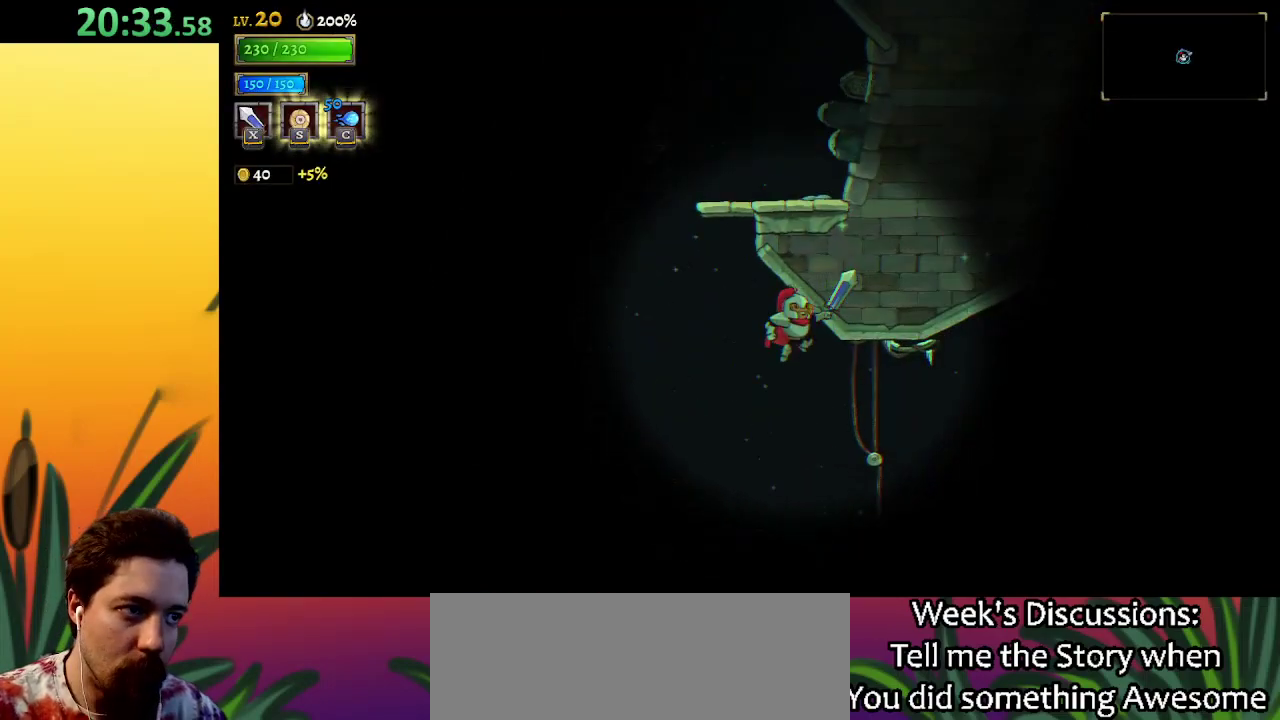
{"keys": ["right", "z"], "events": []}
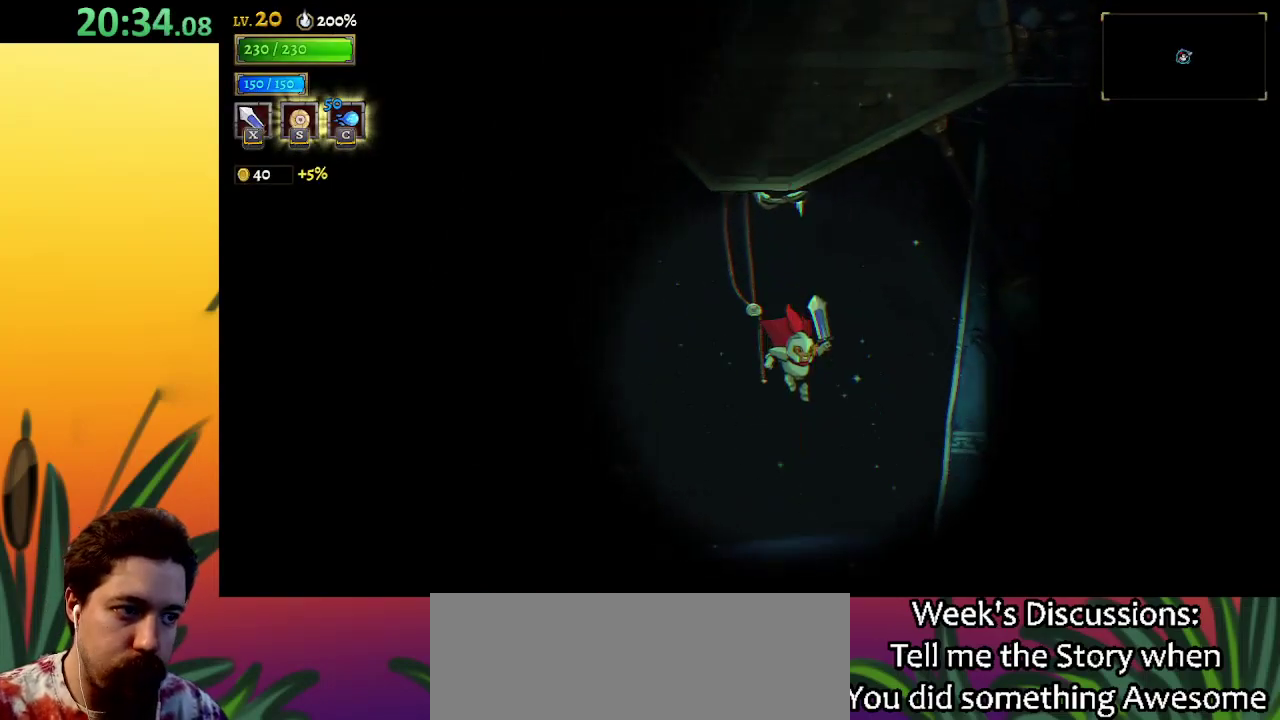
{"keys": ["right"], "events": [[17, "down", "down"], [183, "z", "up"], [300, "down", "up"]]}
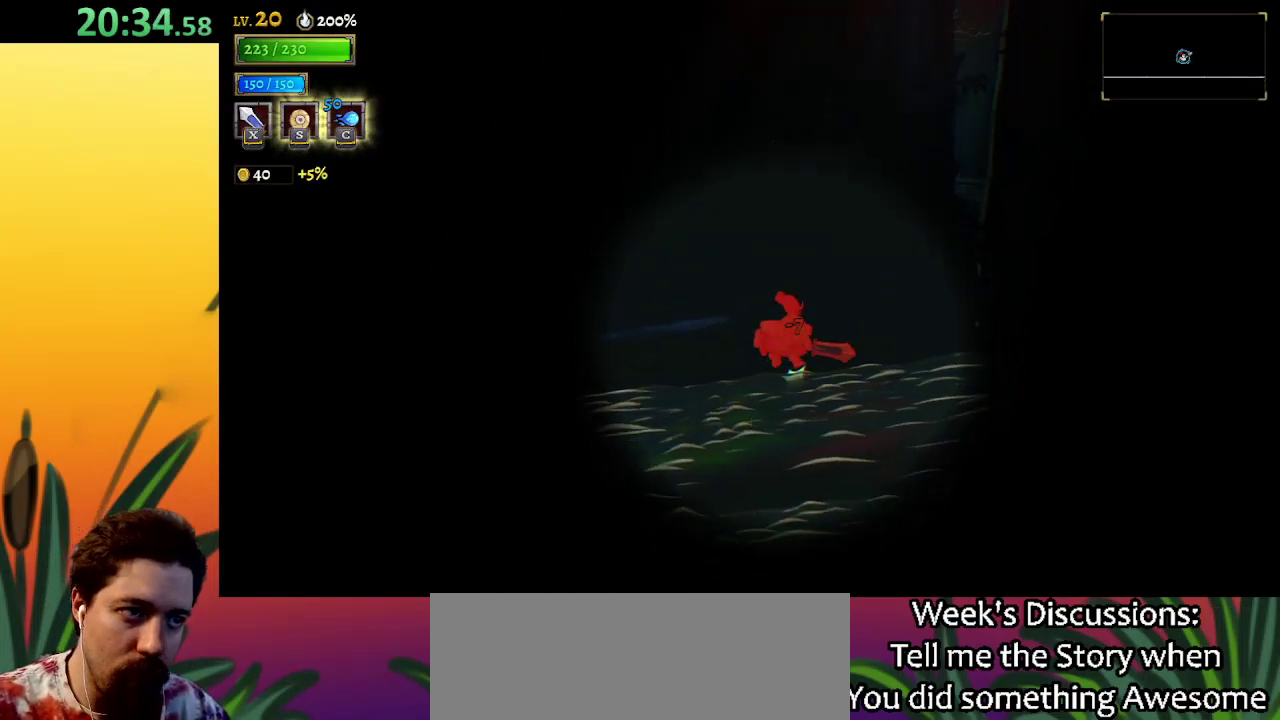
{"keys": [], "events": [[267, "right", "up"]]}
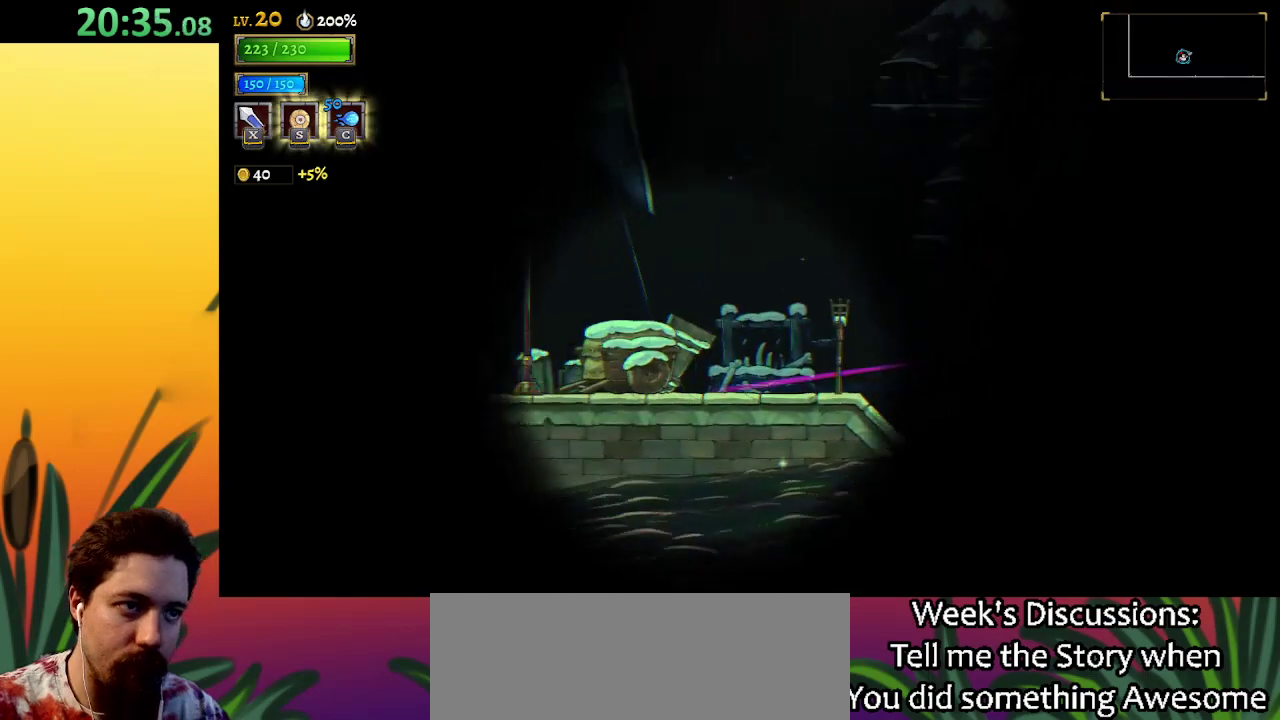
{"keys": ["left", "z"], "events": [[367, "left", "down"], [417, "z", "down"]]}
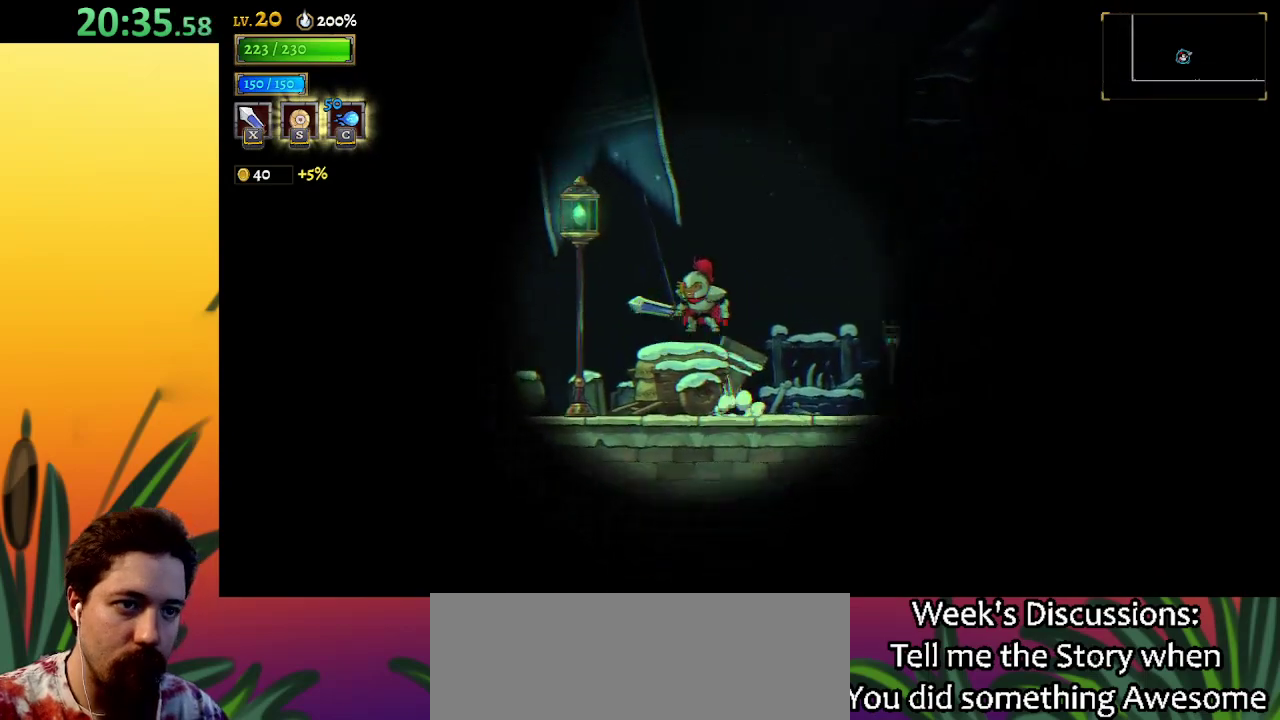
{"keys": ["down", "left", "z"], "events": [[483, "down", "down"]]}
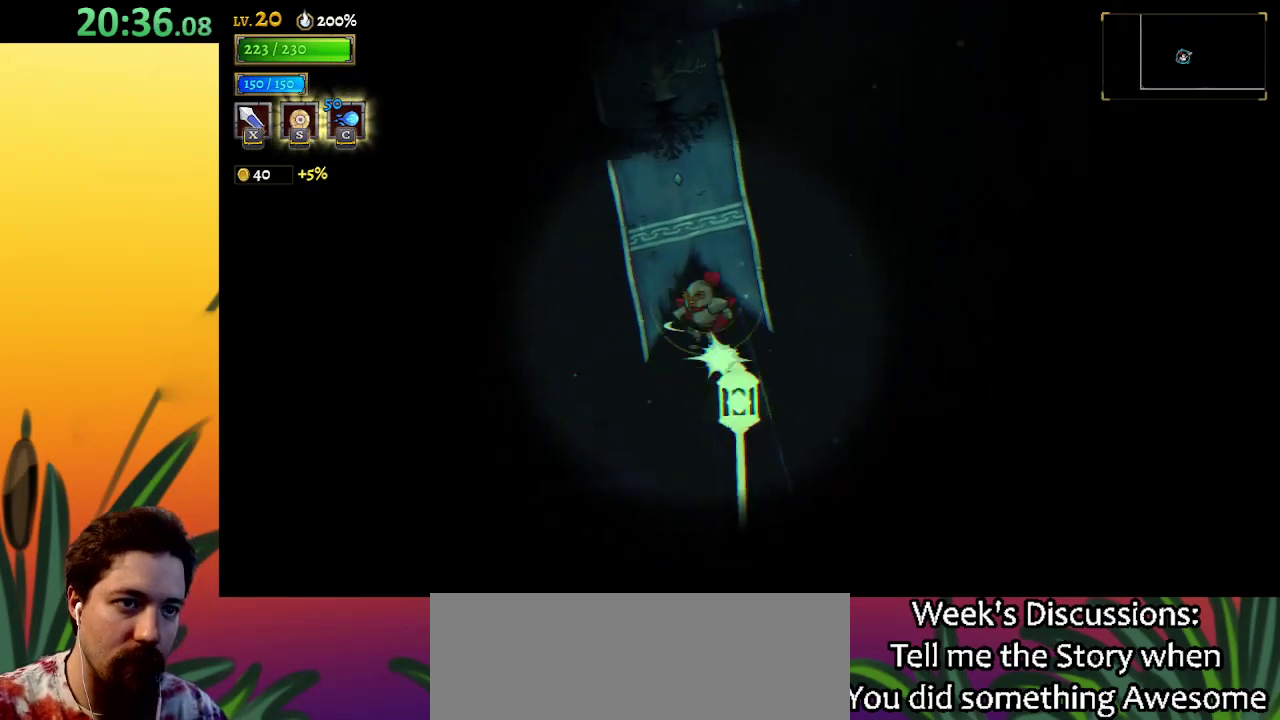
{"keys": ["down", "left"], "events": [[67, "z", "up"], [217, "down", "up"], [500, "down", "down"]]}
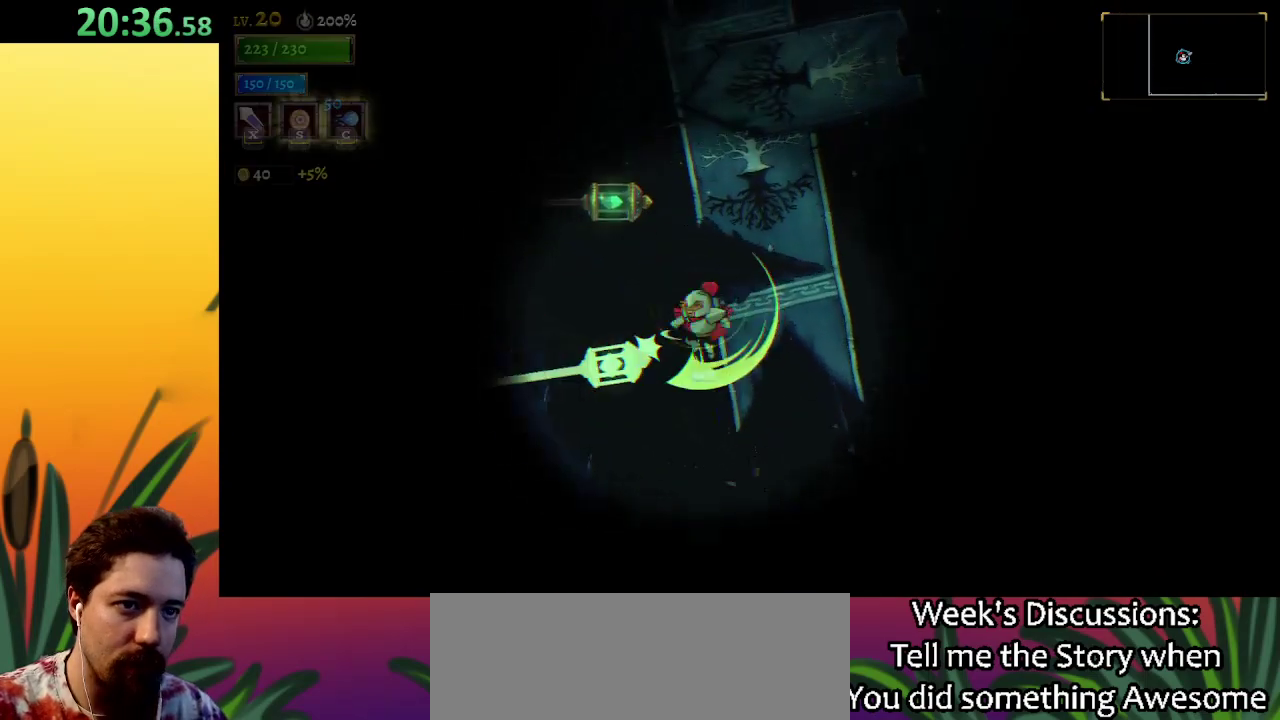
{"keys": ["down"], "events": [[133, "left", "up"], [233, "down", "up"], [367, "down", "down"]]}
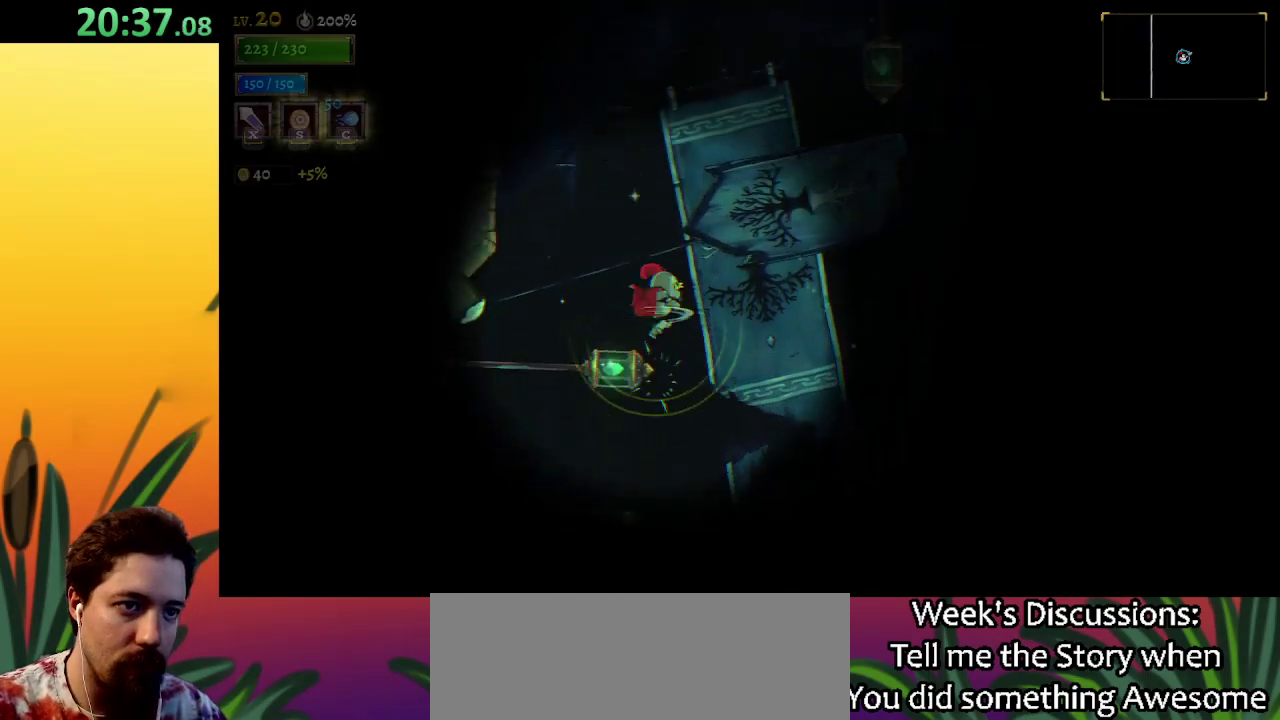
{"keys": ["right"], "events": [[117, "down", "up"], [467, "right", "down"]]}
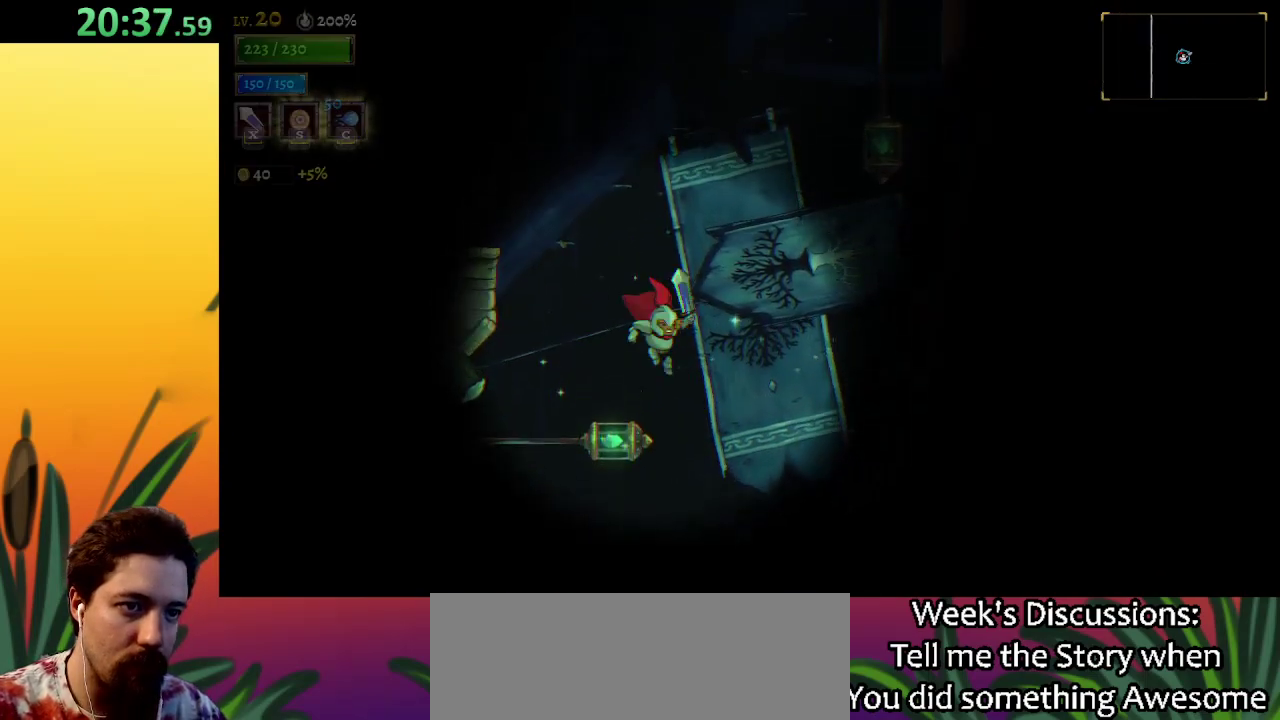
{"keys": ["right"], "events": [[17, "down", "down"], [400, "down", "up"]]}
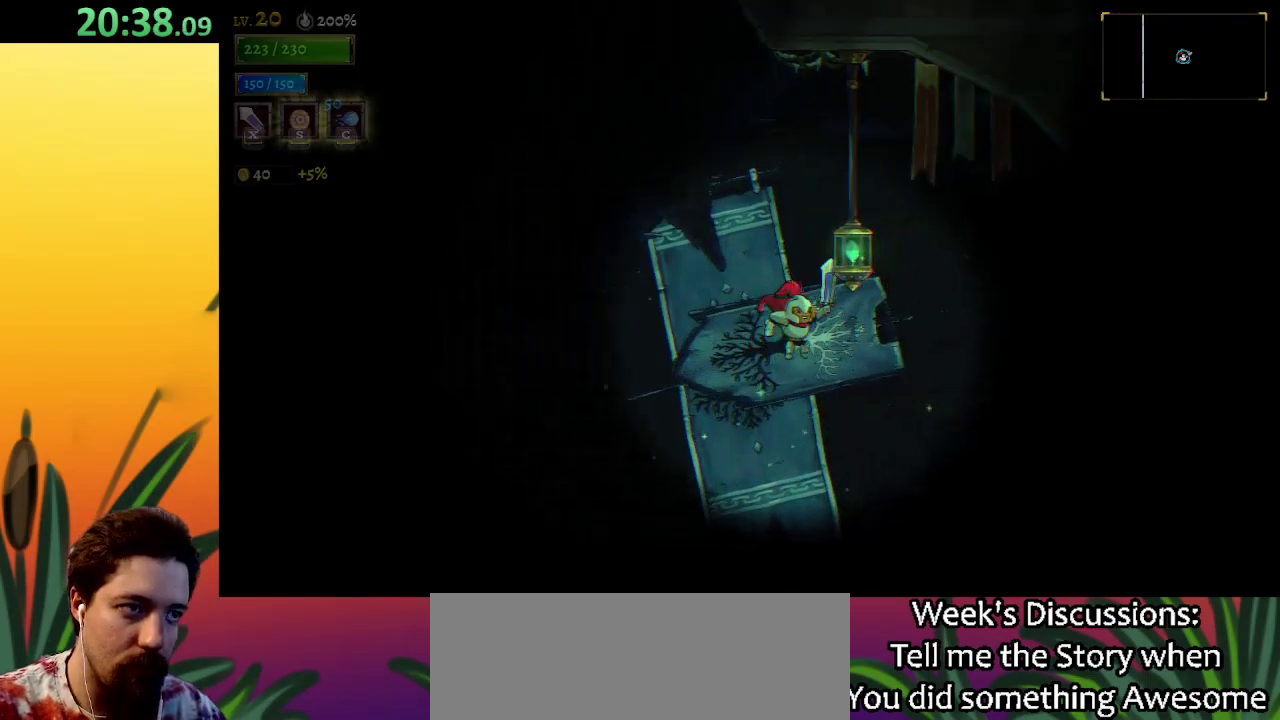
{"keys": ["down", "right"], "events": [[133, "d", "down"], [367, "d", "up"], [500, "down", "down"]]}
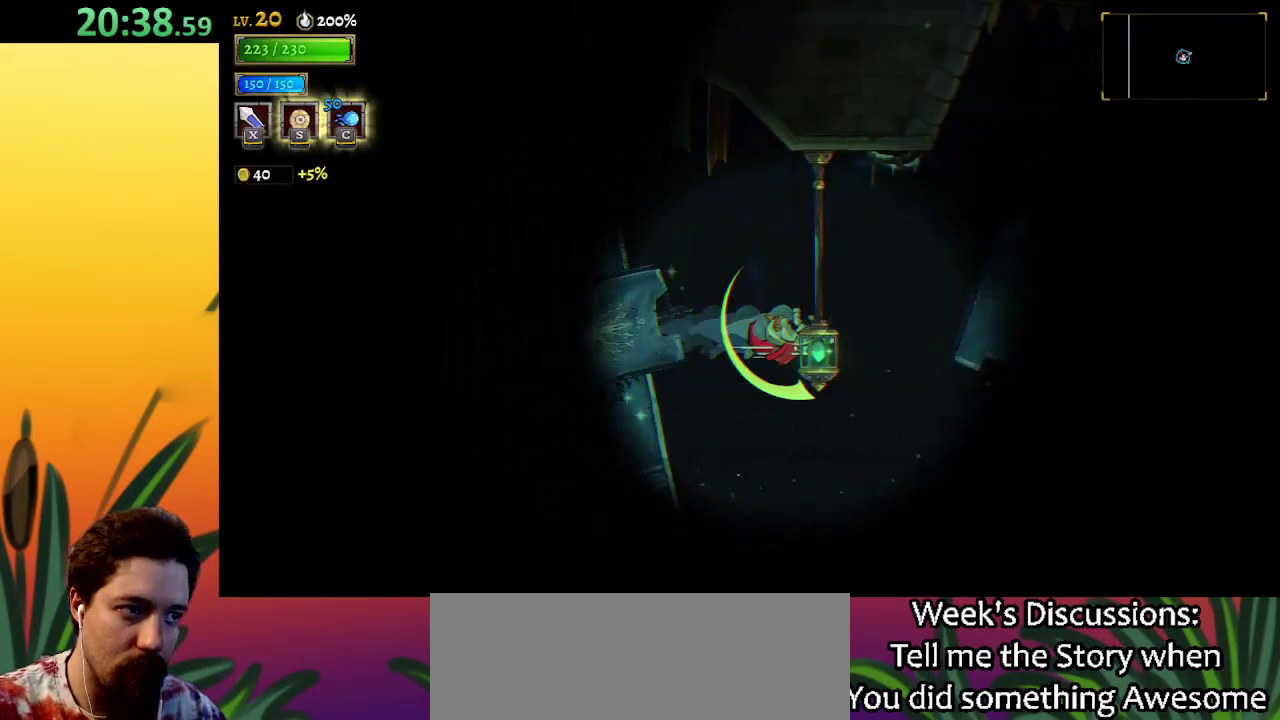
{"keys": ["d", "right"], "events": [[183, "down", "up"], [467, "d", "down"]]}
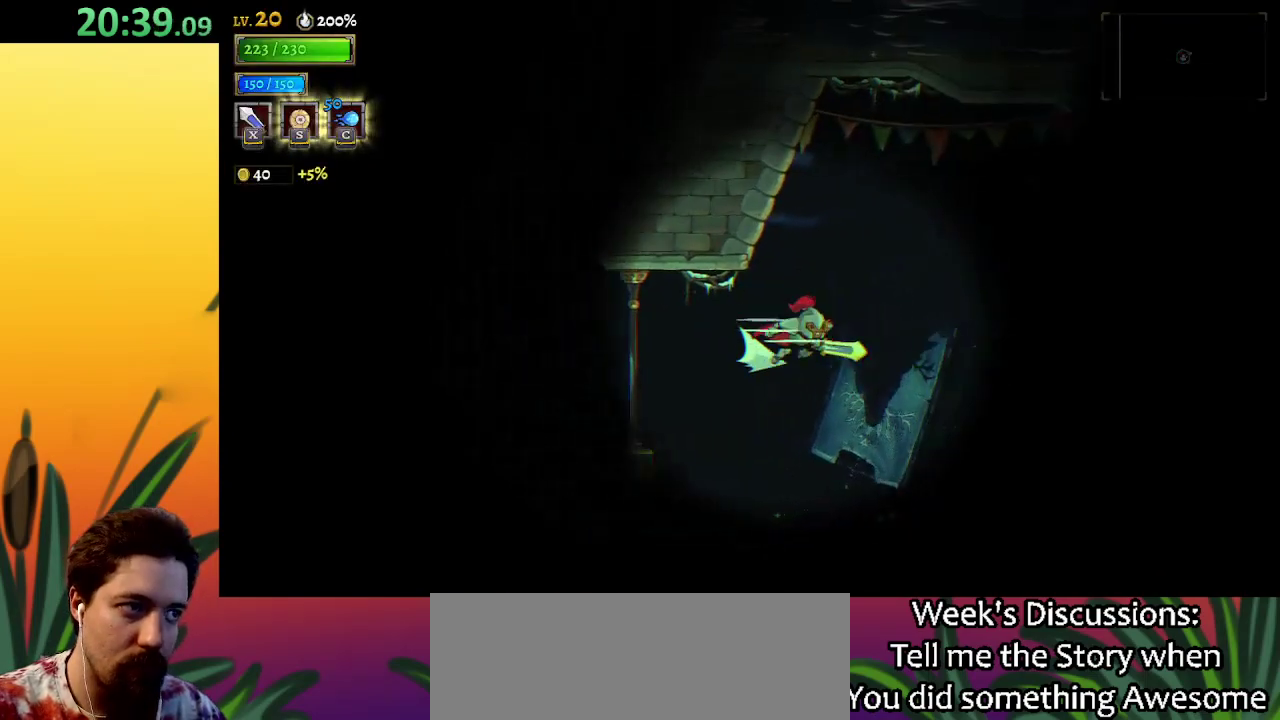
{"keys": ["right", "z"], "events": [[150, "d", "up"], [483, "z", "down"]]}
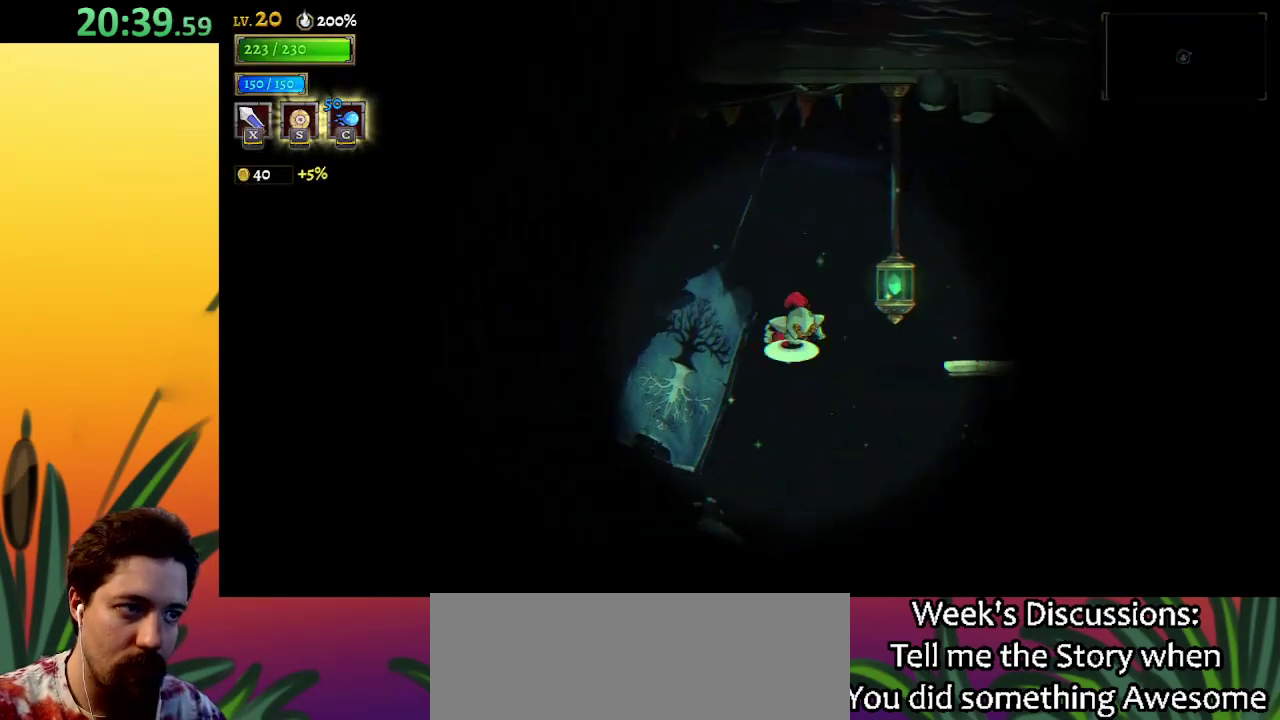
{"keys": ["right"], "events": [[317, "z", "up"]]}
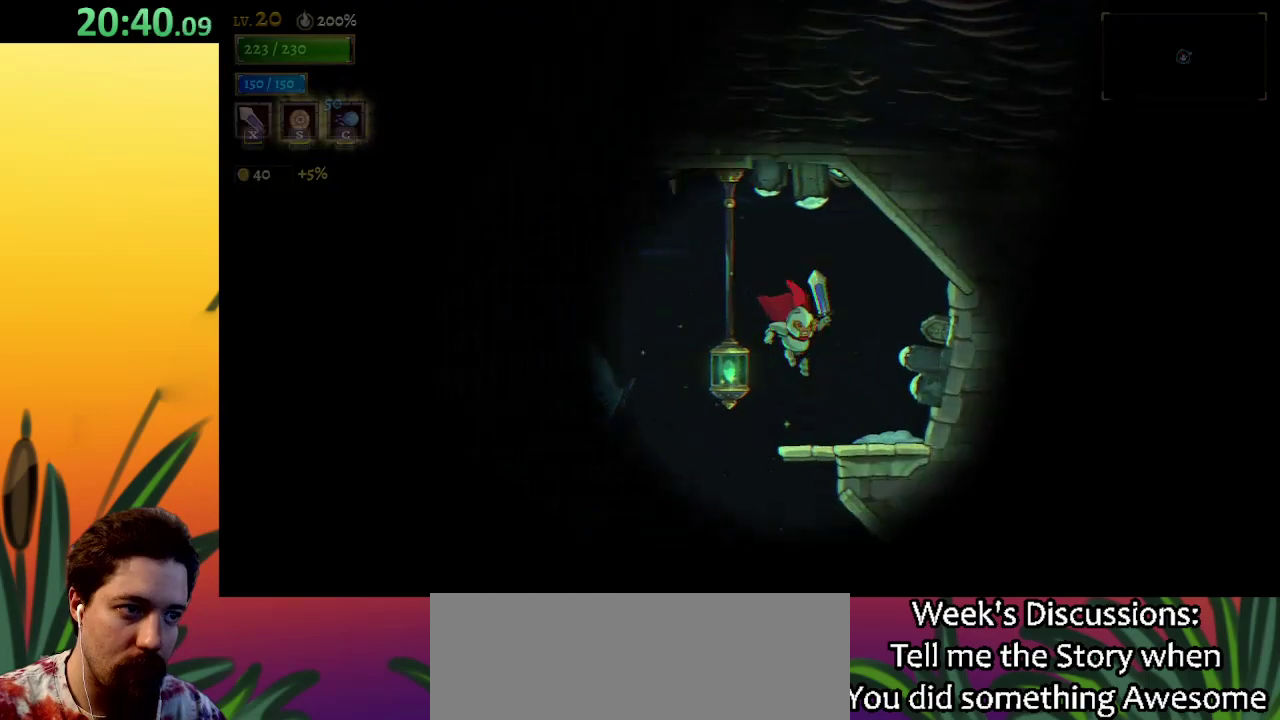
{"keys": ["right"], "events": [[50, "right", "up"], [300, "down", "down"], [383, "right", "down"], [433, "down", "up"]]}
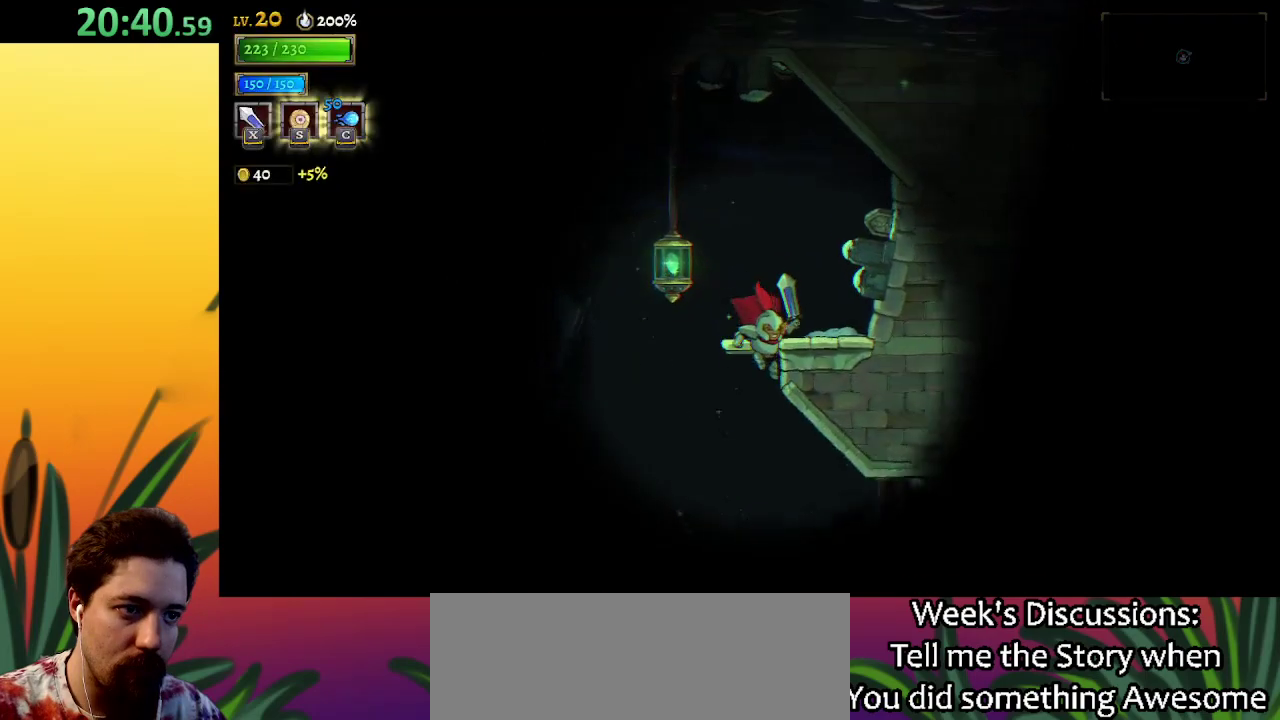
{"keys": ["d", "right"], "events": [[383, "d", "down"]]}